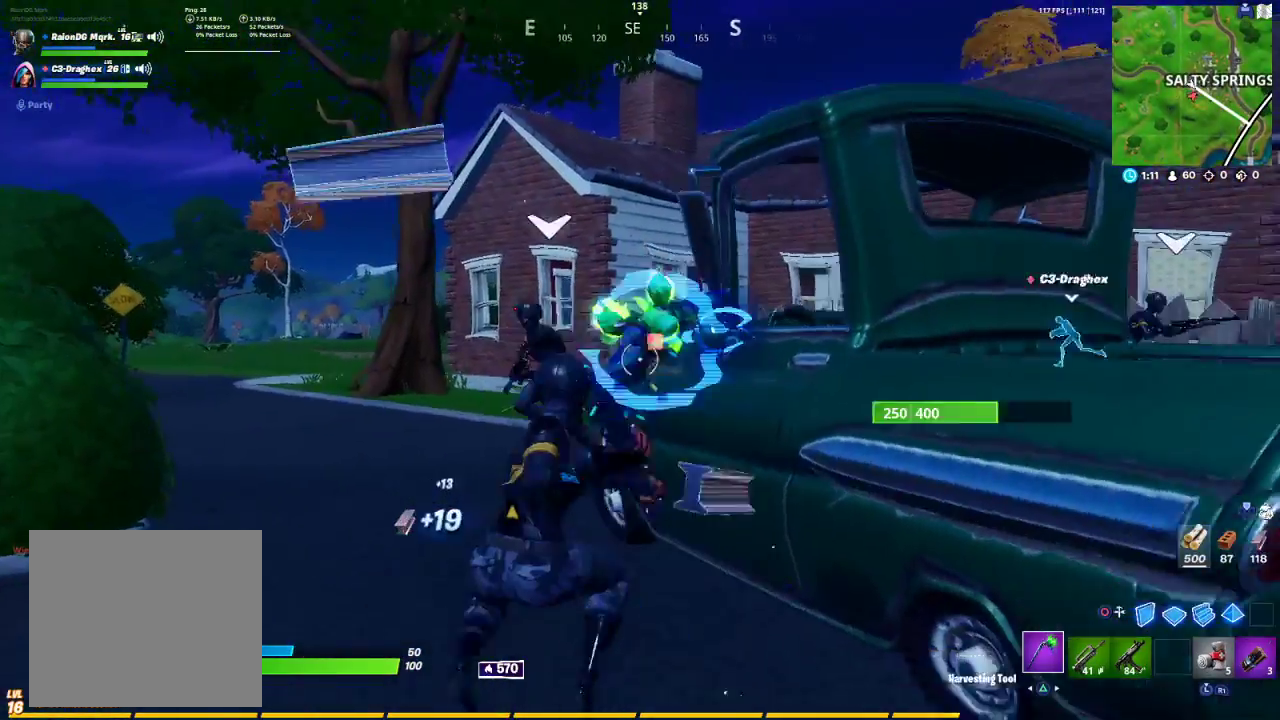
Gameplay with a controller (PlayStation layout); each line is a JSON object with the inputs held at the frame after it. "events" lists button and stick changes between this image and that frame as [ms after this image, input, new state], when the widget could be followed in between.
{"buttons": ["R2"], "left_stick": "down-right", "right_stick": "center", "events": [[33, "R3", "down"], [117, "R3", "up"], [150, "left_stick", "down-right"], [183, "R3", "down"], [300, "R3", "up"], [300, "right_stick", "down-left"], [367, "R3", "down"], [367, "right_stick", "center"], [433, "R3", "up"]]}
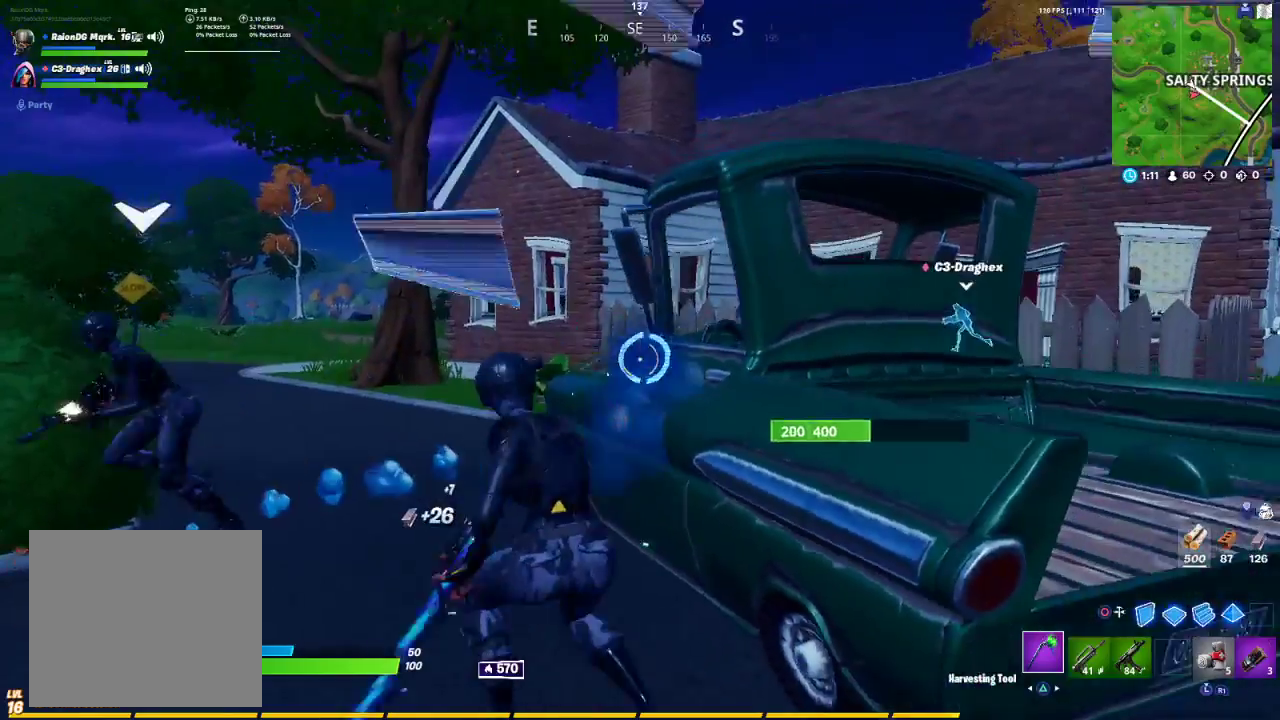
{"buttons": ["R2"], "left_stick": "right", "right_stick": "center", "events": [[100, "R3", "down"], [267, "R3", "up"], [267, "left_stick", "up-right"], [400, "R3", "down"], [450, "R3", "up"], [500, "left_stick", "right"]]}
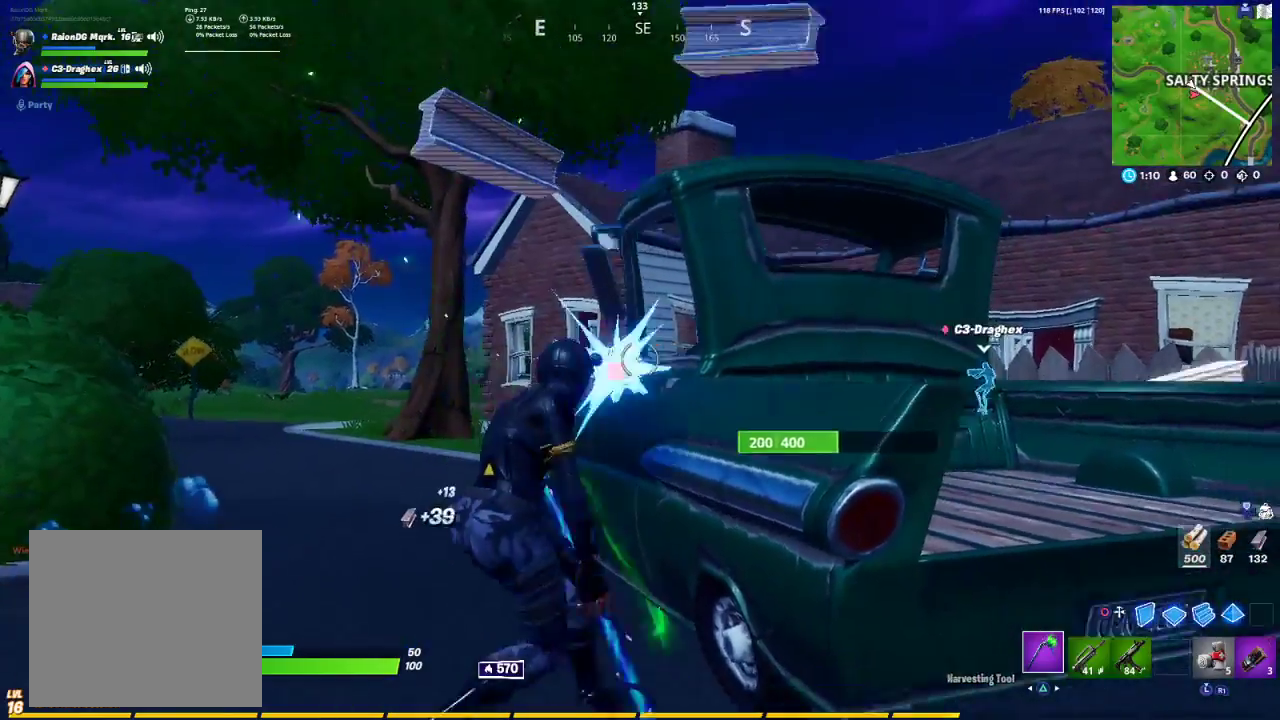
{"buttons": ["R2", "R3"], "left_stick": "up-right", "right_stick": "down", "events": [[150, "left_stick", "center"], [233, "left_stick", "left"], [250, "R3", "down"], [317, "R3", "up"], [317, "left_stick", "center"], [400, "R3", "down"], [400, "left_stick", "up-right"], [467, "right_stick", "down"]]}
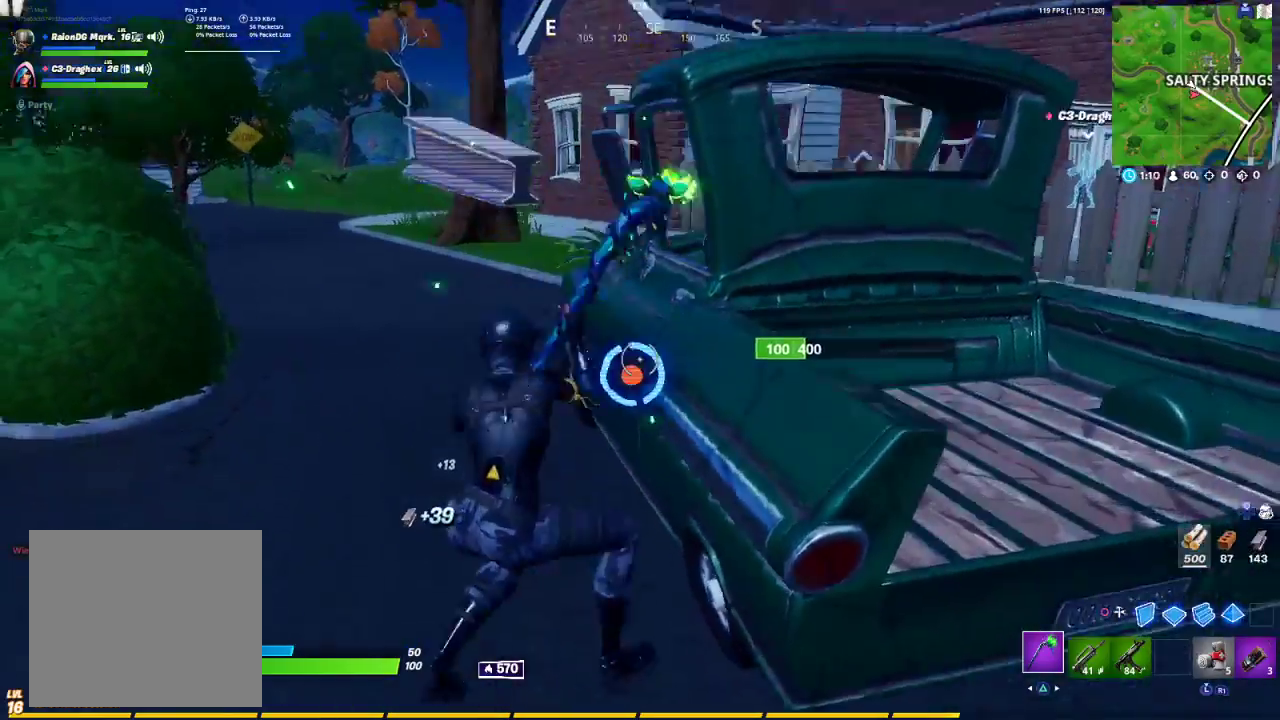
{"buttons": ["R3"], "left_stick": "up-left", "right_stick": "left", "events": [[17, "R3", "up"], [33, "left_stick", "center"], [33, "right_stick", "down-left"], [150, "R3", "down"], [150, "left_stick", "left"], [183, "right_stick", "center"], [200, "R3", "up"], [350, "R2", "up"], [350, "right_stick", "left"], [450, "left_stick", "up-left"], [500, "R3", "down"]]}
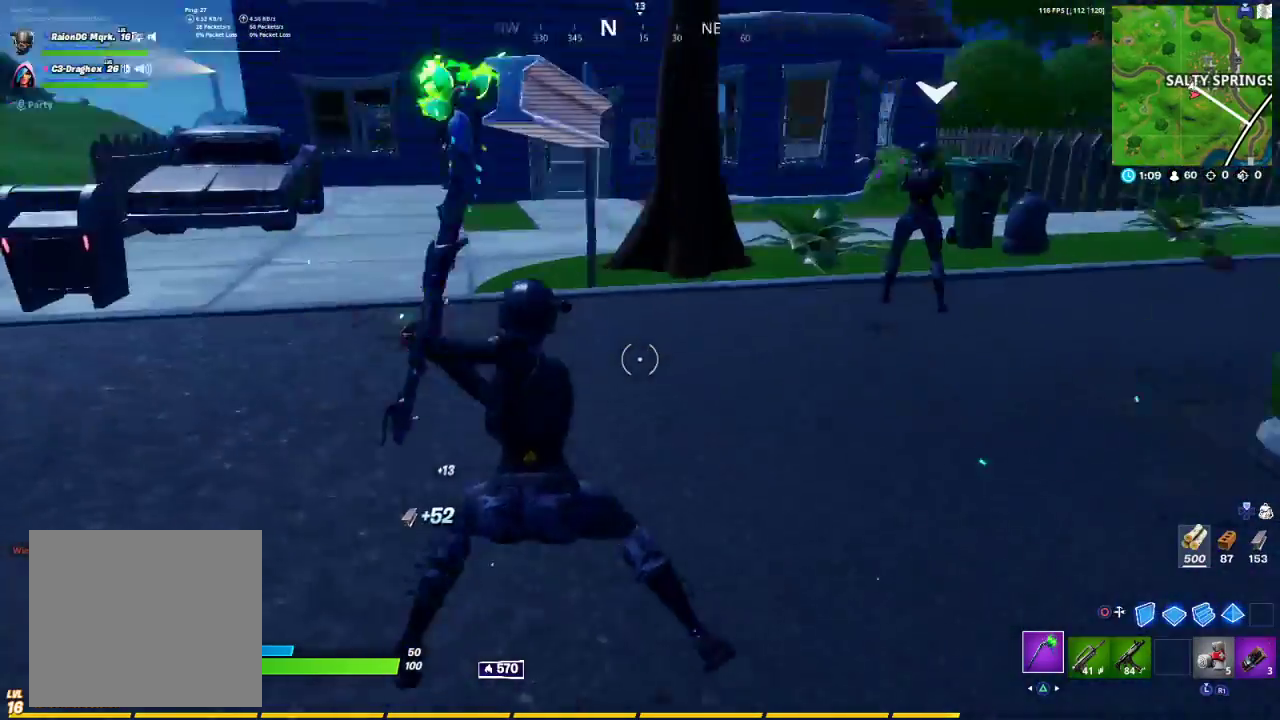
{"buttons": [], "left_stick": "up-left", "right_stick": "center", "events": [[67, "R3", "up"], [133, "right_stick", "center"]]}
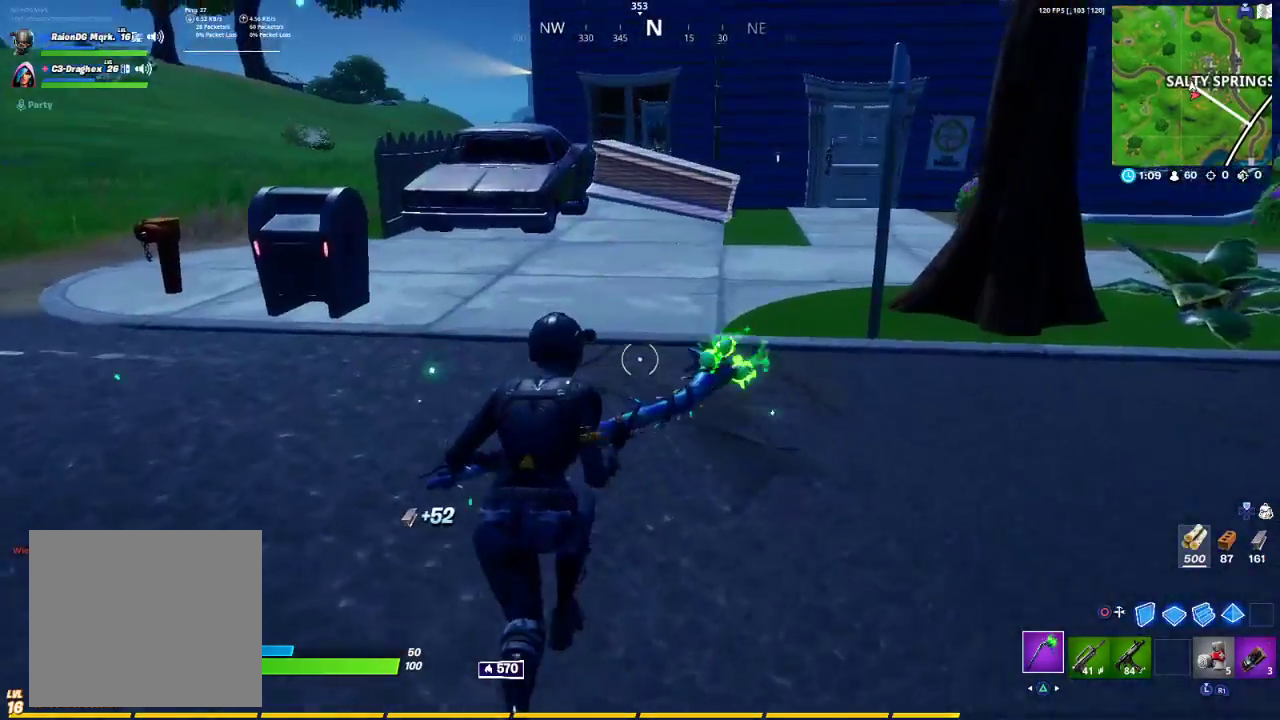
{"buttons": [], "left_stick": "up", "right_stick": "center", "events": [[100, "right_stick", "left"], [183, "right_stick", "center"], [200, "R3", "down"], [200, "left_stick", "up"], [283, "R3", "up"]]}
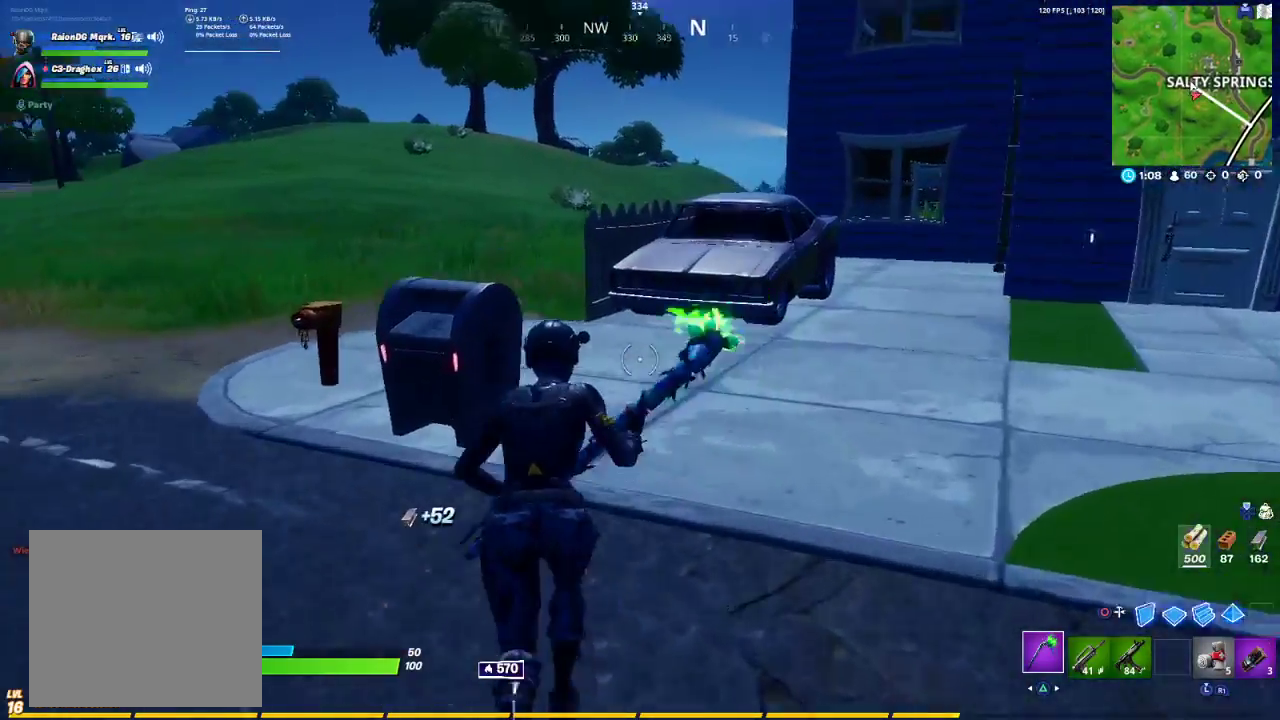
{"buttons": ["R2"], "left_stick": "down", "right_stick": "center", "events": [[50, "right_stick", "left"], [200, "R2", "down"], [267, "right_stick", "center"], [400, "left_stick", "right"], [483, "left_stick", "down"]]}
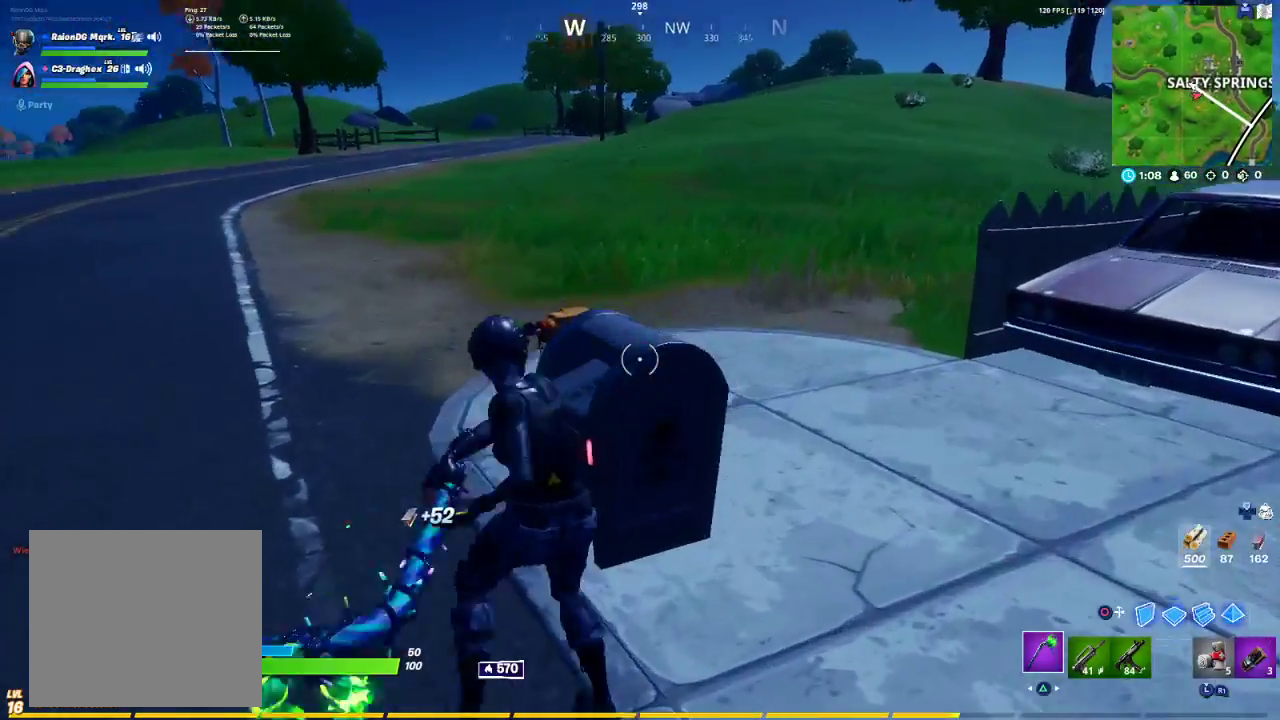
{"buttons": ["R2"], "left_stick": "up-left", "right_stick": "center", "events": [[83, "left_stick", "left"], [167, "left_stick", "up-left"], [333, "left_stick", "up"], [367, "right_stick", "right"], [417, "right_stick", "center"], [467, "left_stick", "up-left"]]}
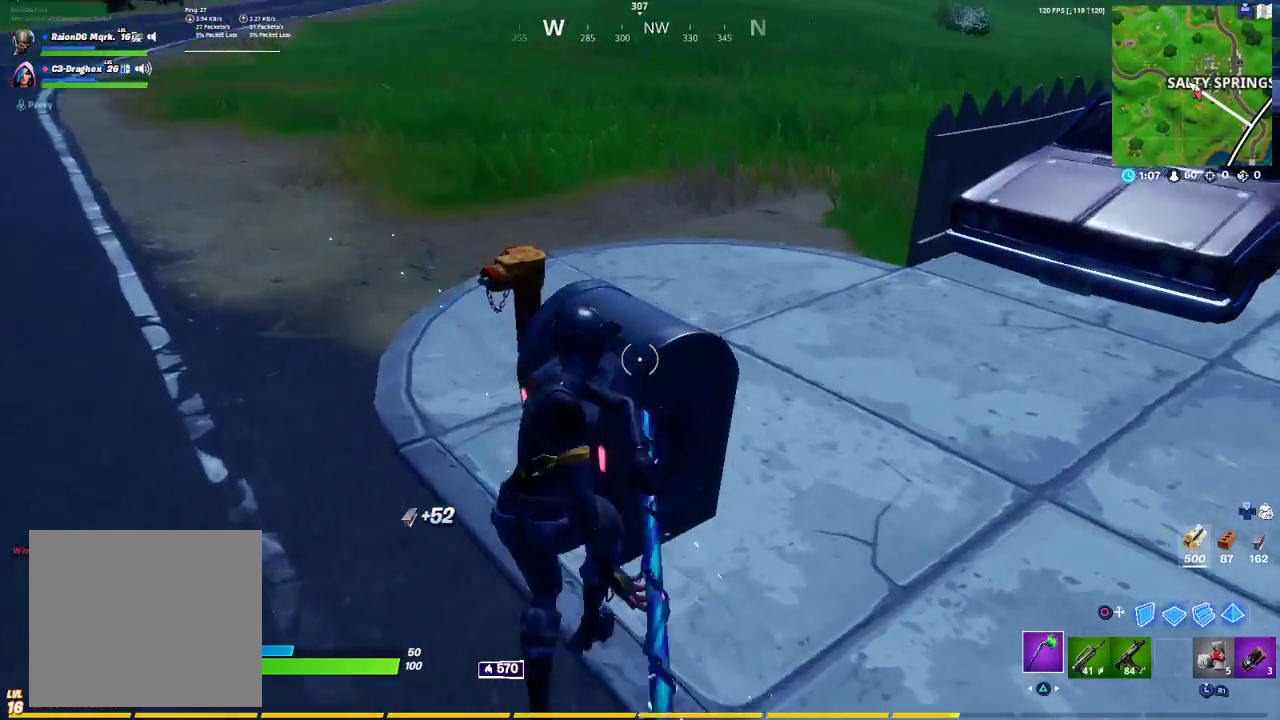
{"buttons": ["R2"], "left_stick": "up-left", "right_stick": "right", "events": [[317, "right_stick", "right"]]}
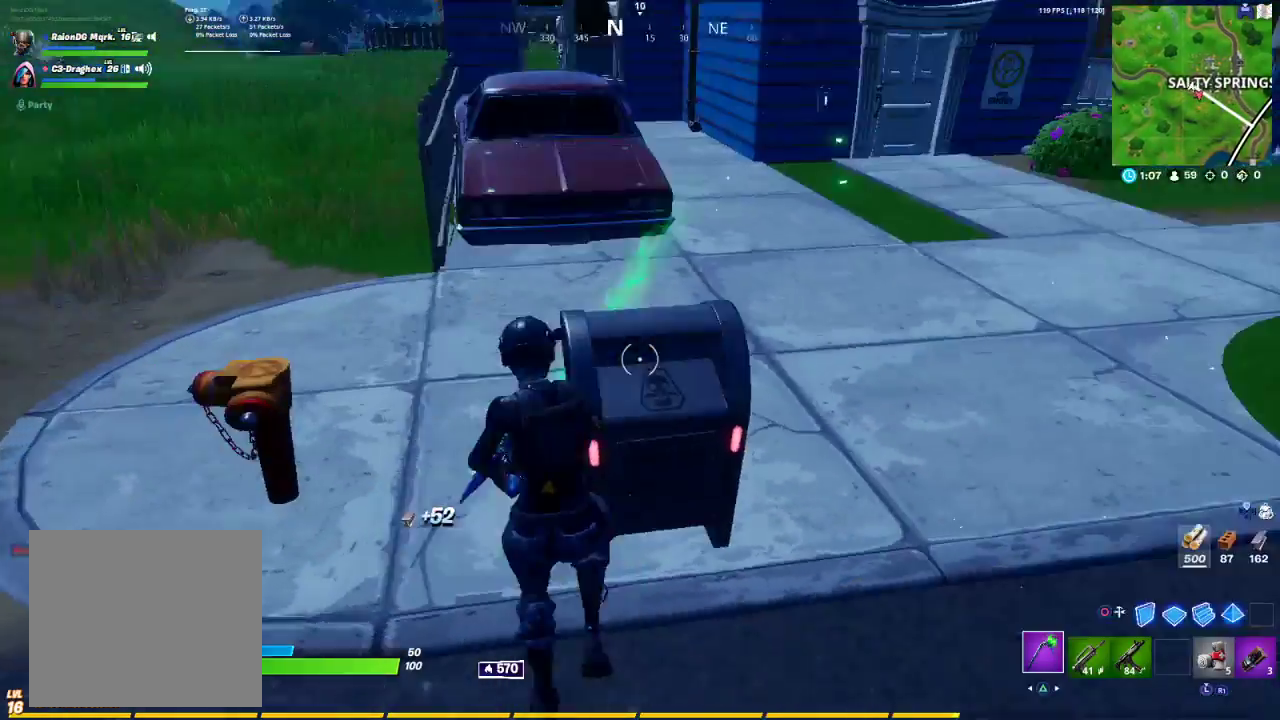
{"buttons": [], "left_stick": "up", "right_stick": "center", "events": [[33, "right_stick", "center"], [117, "R2", "up"], [217, "right_stick", "up-left"], [317, "left_stick", "up"], [350, "right_stick", "center"]]}
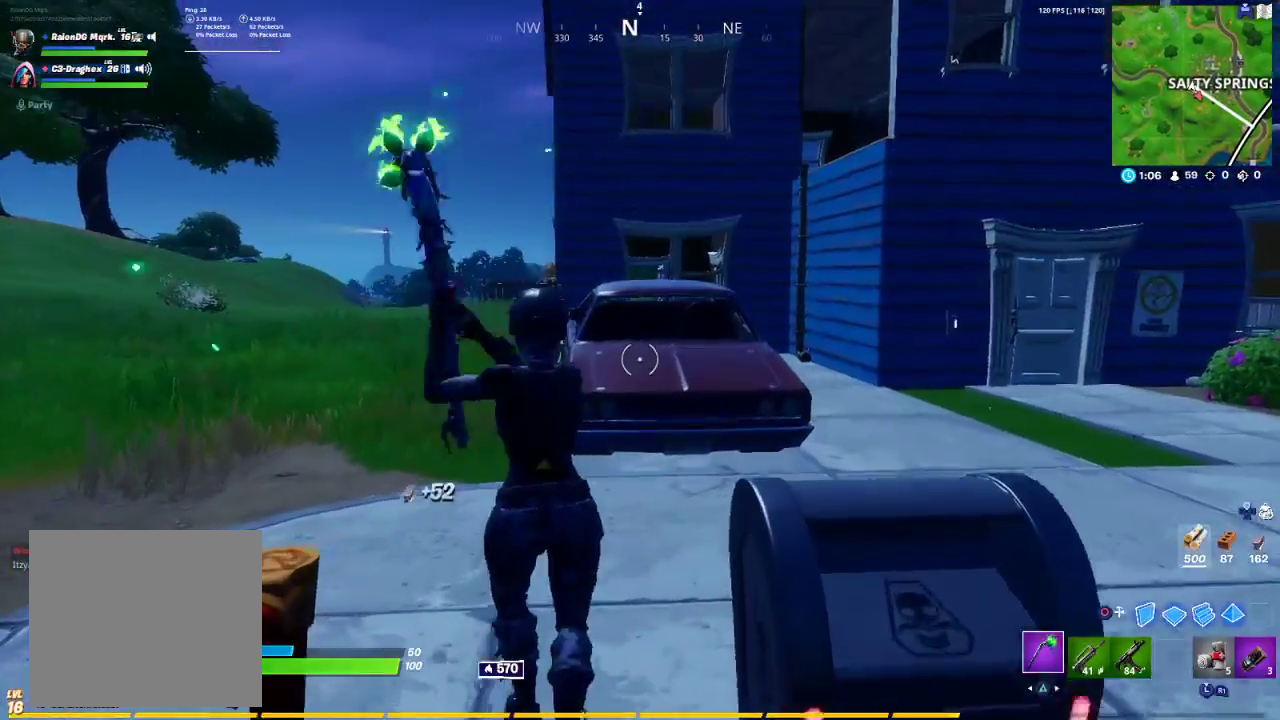
{"buttons": ["R2", "R3"], "left_stick": "up", "right_stick": "center", "events": [[367, "R2", "down"], [500, "R3", "down"]]}
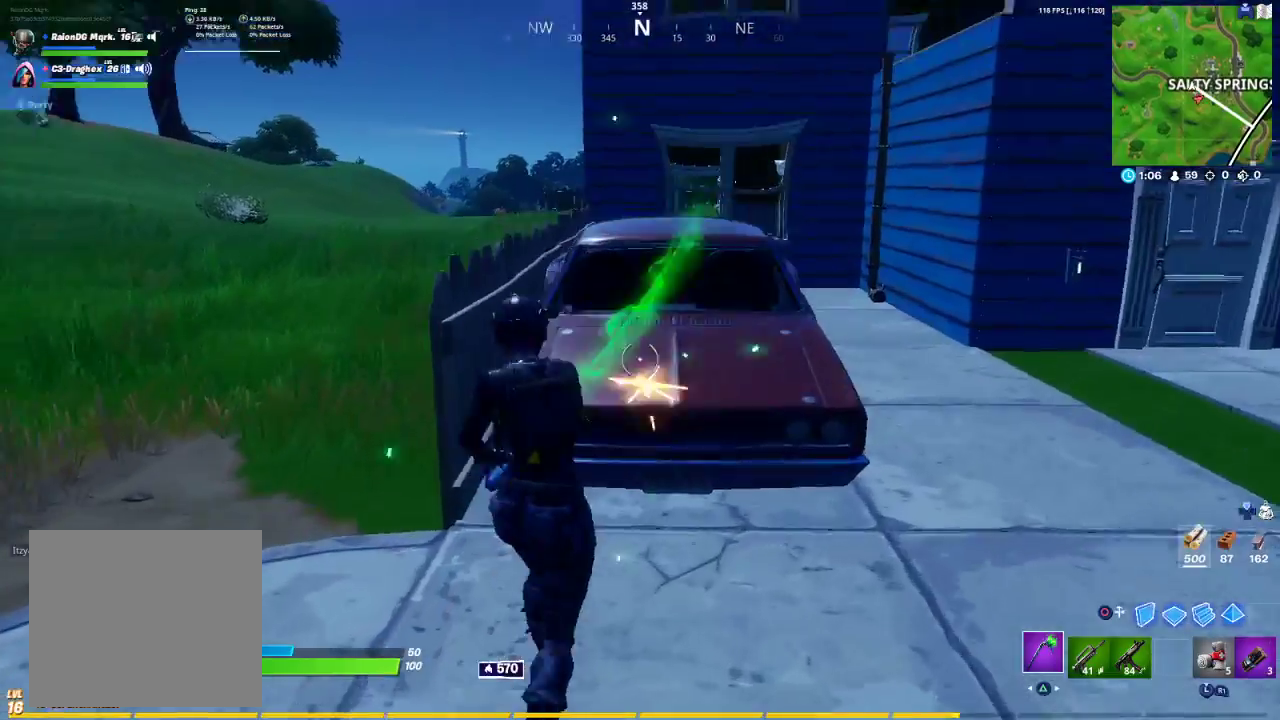
{"buttons": ["R2"], "left_stick": "down-right", "right_stick": "down", "events": [[217, "R3", "up"], [317, "R3", "down"], [400, "R3", "up"], [400, "right_stick", "down"], [433, "left_stick", "down-right"]]}
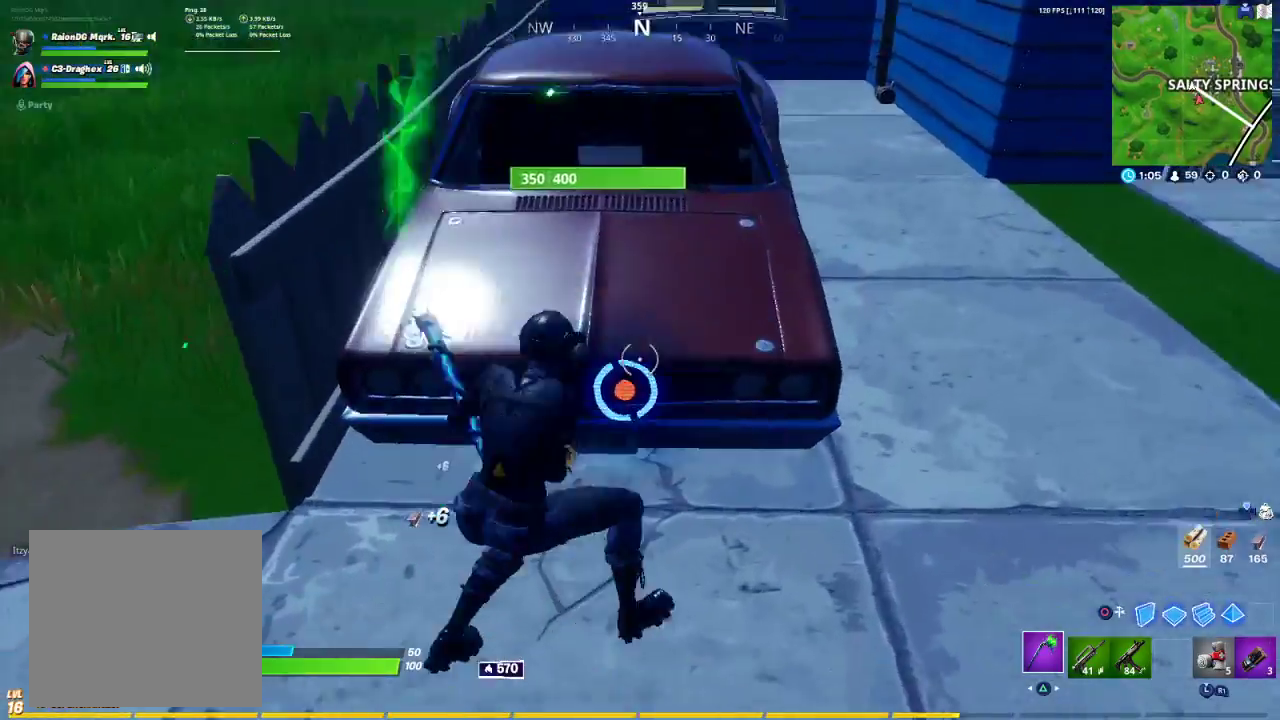
{"buttons": ["R2", "R3"], "left_stick": "up-left", "right_stick": "up-right", "events": [[17, "R3", "down"], [67, "R3", "up"], [83, "left_stick", "down-left"], [83, "right_stick", "left"], [167, "R3", "down"], [167, "left_stick", "left"], [167, "right_stick", "up"], [250, "R3", "up"], [250, "right_stick", "center"], [300, "left_stick", "up-left"], [333, "right_stick", "up-right"], [350, "R3", "down"]]}
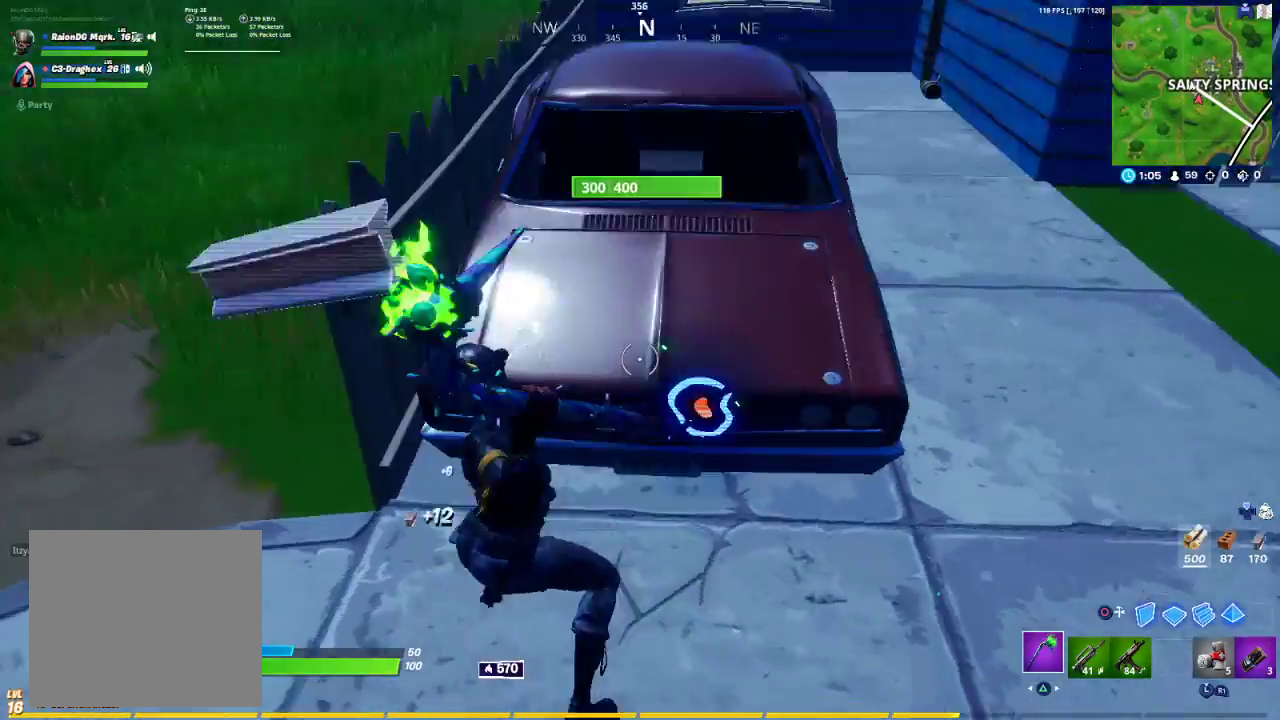
{"buttons": ["R2"], "left_stick": "up-left", "right_stick": "up", "events": [[50, "left_stick", "right"], [50, "right_stick", "center"], [100, "R3", "up"], [100, "left_stick", "down-right"], [183, "R3", "down"], [267, "R3", "up"], [350, "left_stick", "down-left"], [367, "R3", "down"], [433, "left_stick", "up-left"], [450, "R3", "up"], [483, "right_stick", "up"]]}
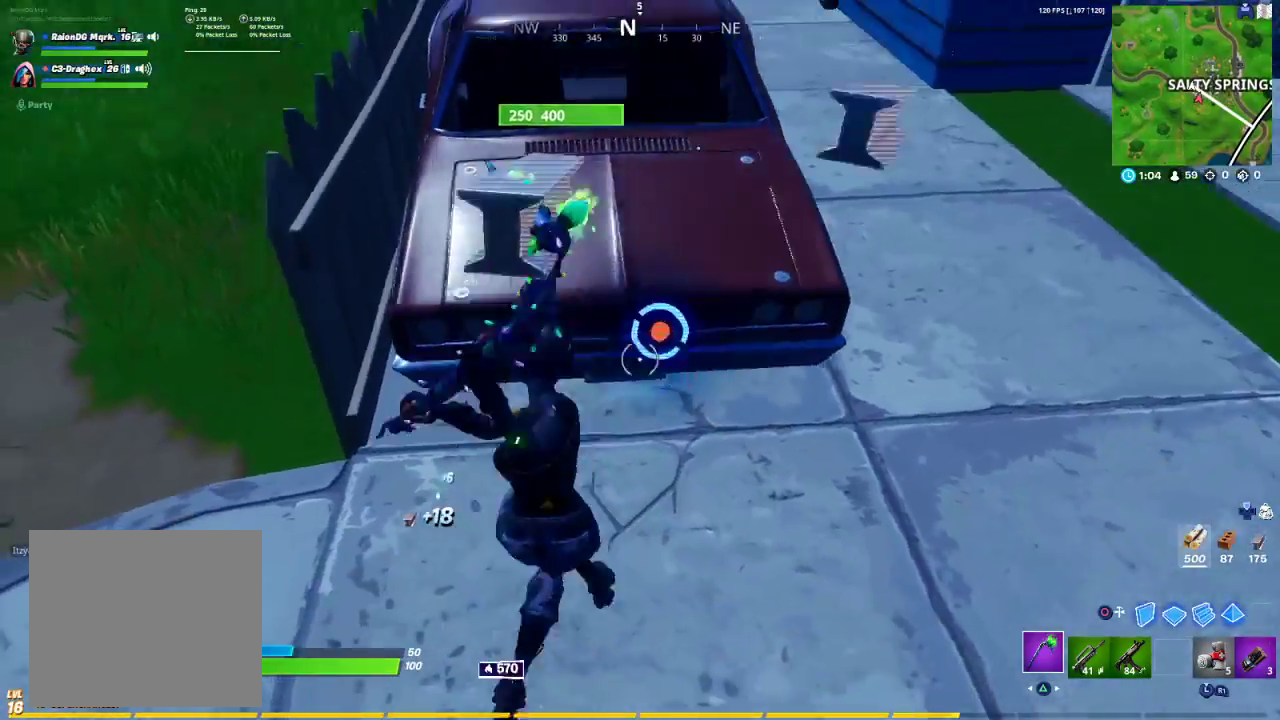
{"buttons": ["R2"], "left_stick": "down-left", "right_stick": "left", "events": [[50, "R3", "down"], [50, "right_stick", "center"], [100, "left_stick", "up-right"], [117, "R3", "up"], [233, "right_stick", "down-right"], [250, "R3", "down"], [300, "R3", "up"], [300, "left_stick", "down-right"], [300, "right_stick", "center"], [400, "R3", "down"], [417, "left_stick", "down-left"], [500, "R3", "up"], [500, "right_stick", "left"]]}
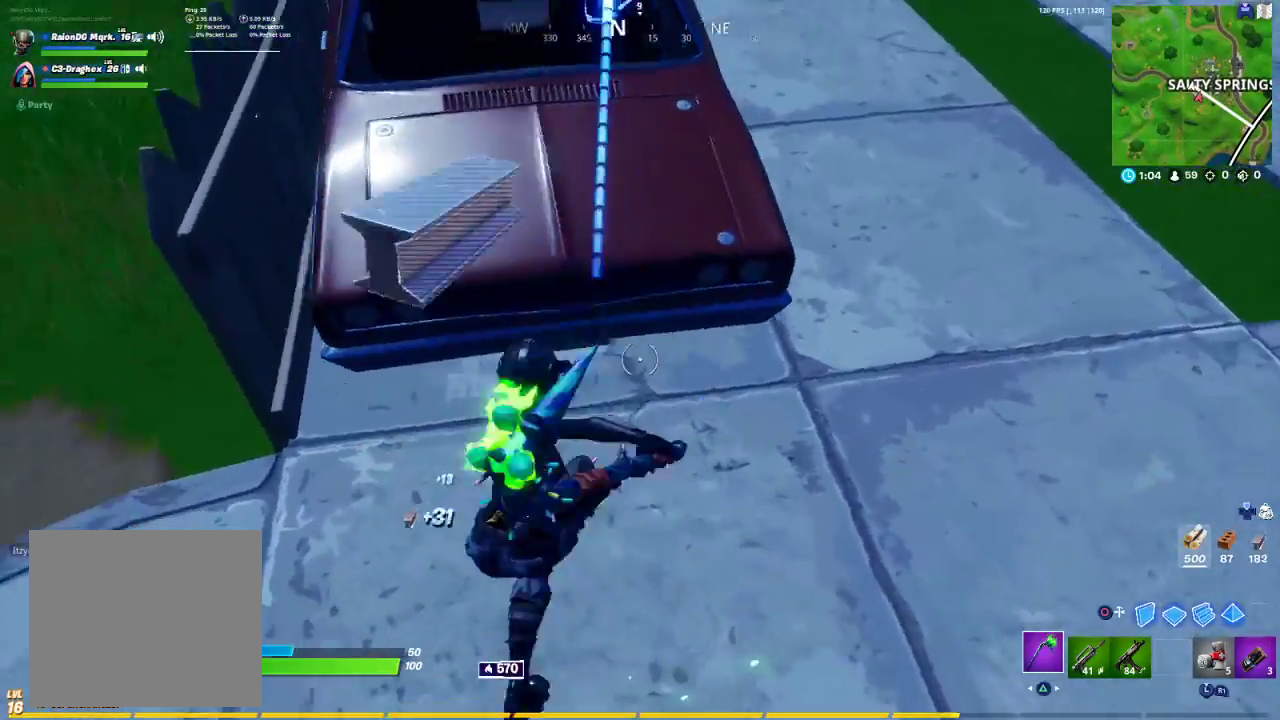
{"buttons": ["R2"], "left_stick": "down-right", "right_stick": "center", "events": [[33, "left_stick", "up-left"], [83, "R3", "down"], [83, "right_stick", "up"], [150, "R3", "up"], [233, "left_stick", "up-right"], [350, "R3", "down"], [350, "right_stick", "center"], [400, "R3", "up"], [450, "left_stick", "down-right"]]}
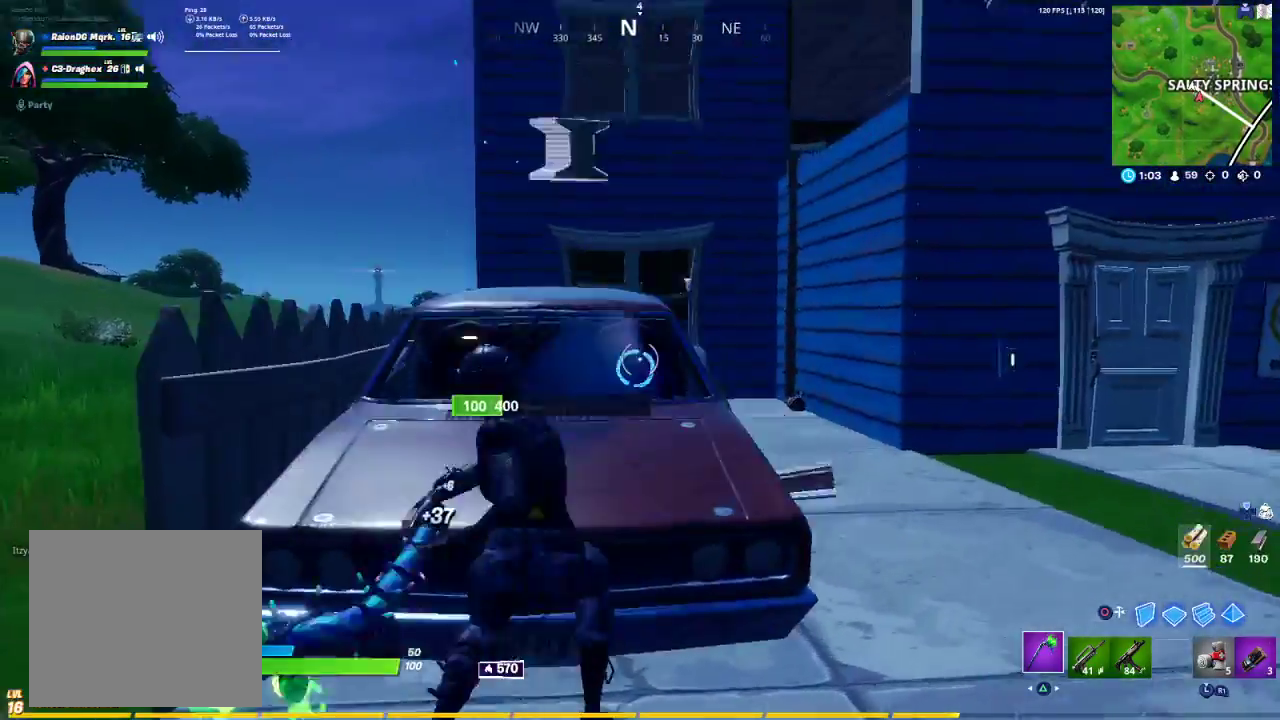
{"buttons": ["R2"], "left_stick": "down-right", "right_stick": "center", "events": [[17, "R3", "down"], [100, "left_stick", "down-left"], [117, "R3", "up"], [183, "R3", "down"], [183, "left_stick", "up-left"], [283, "R3", "up"], [350, "left_stick", "up-right"], [383, "R3", "down"], [433, "R3", "up"], [500, "left_stick", "down-right"]]}
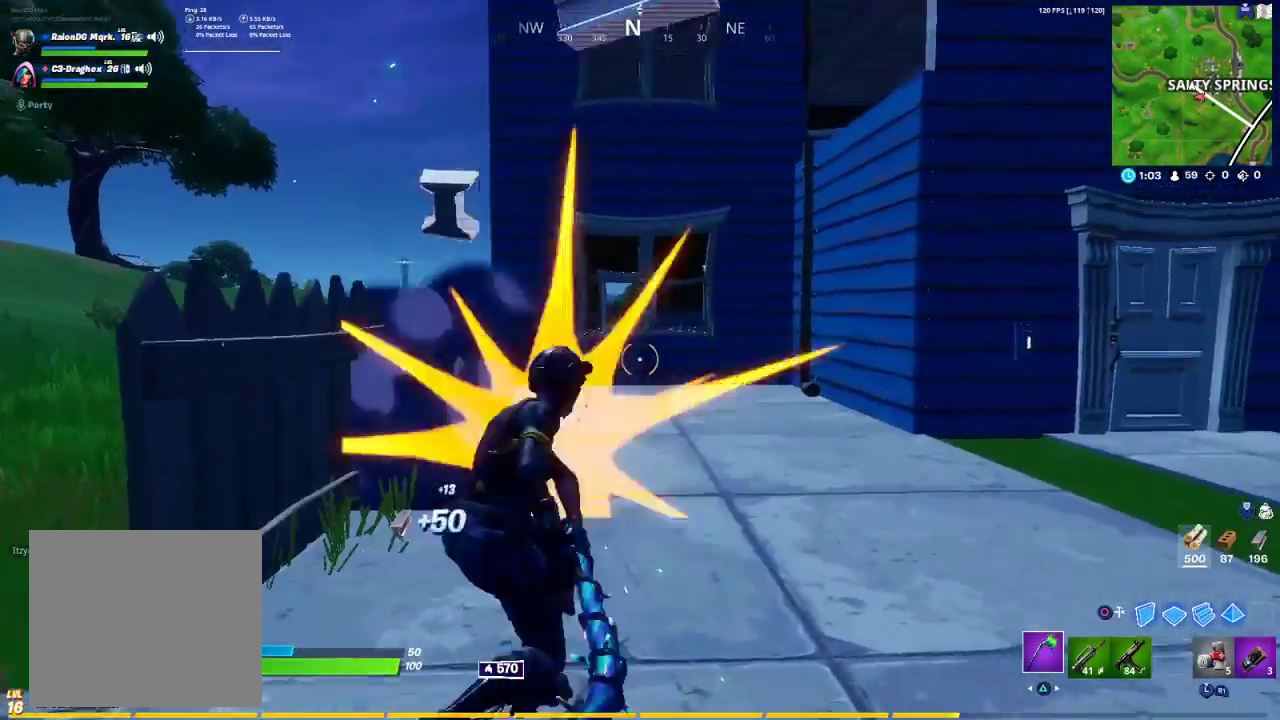
{"buttons": ["R1"], "left_stick": "up-right", "right_stick": "right", "events": [[33, "R3", "down"], [117, "R3", "up"], [150, "left_stick", "left"], [383, "R2", "up"], [383, "left_stick", "up-right"], [383, "right_stick", "right"], [467, "R1", "down"]]}
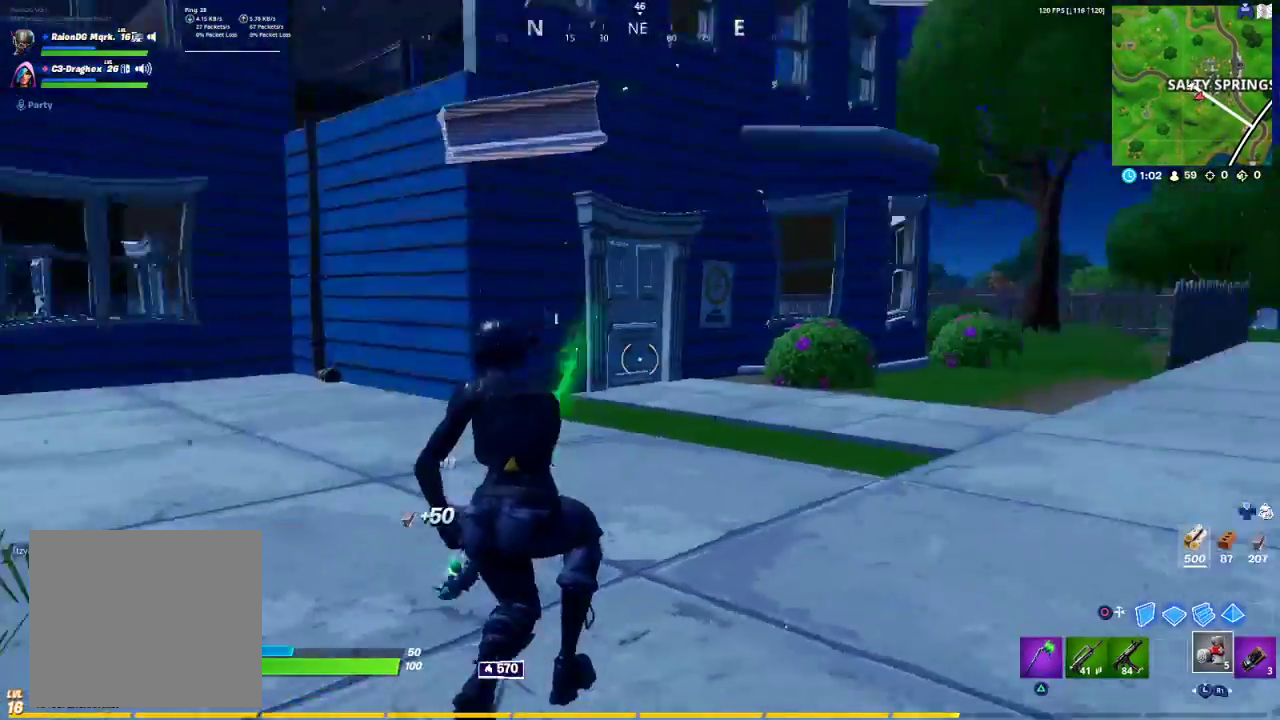
{"buttons": [], "left_stick": "up-right", "right_stick": "center", "events": [[133, "R1", "up"], [217, "R1", "down"], [283, "R1", "up"], [317, "right_stick", "center"], [383, "right_stick", "up-left"], [450, "right_stick", "center"]]}
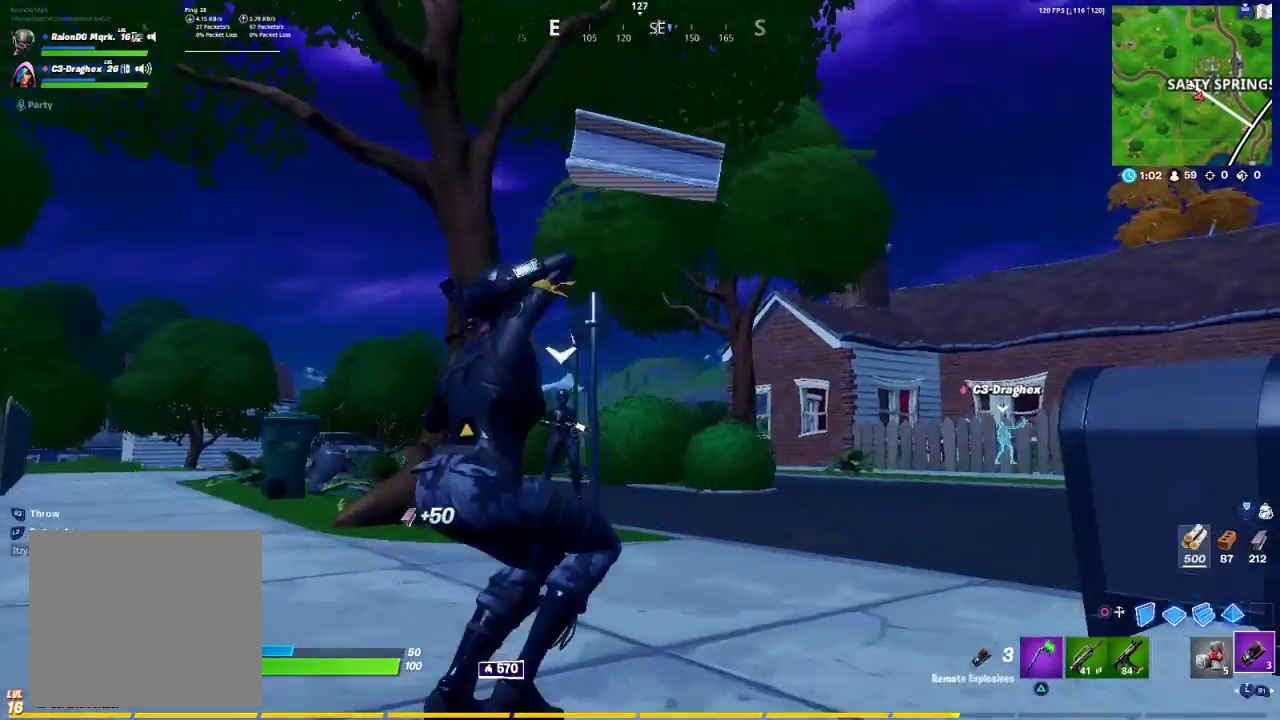
{"buttons": [], "left_stick": "up-right", "right_stick": "center", "events": [[200, "CROSS", "down"], [233, "CROSS", "up"], [233, "R1", "down"], [333, "R1", "up"], [383, "TRIANGLE", "down"], [433, "TRIANGLE", "up"]]}
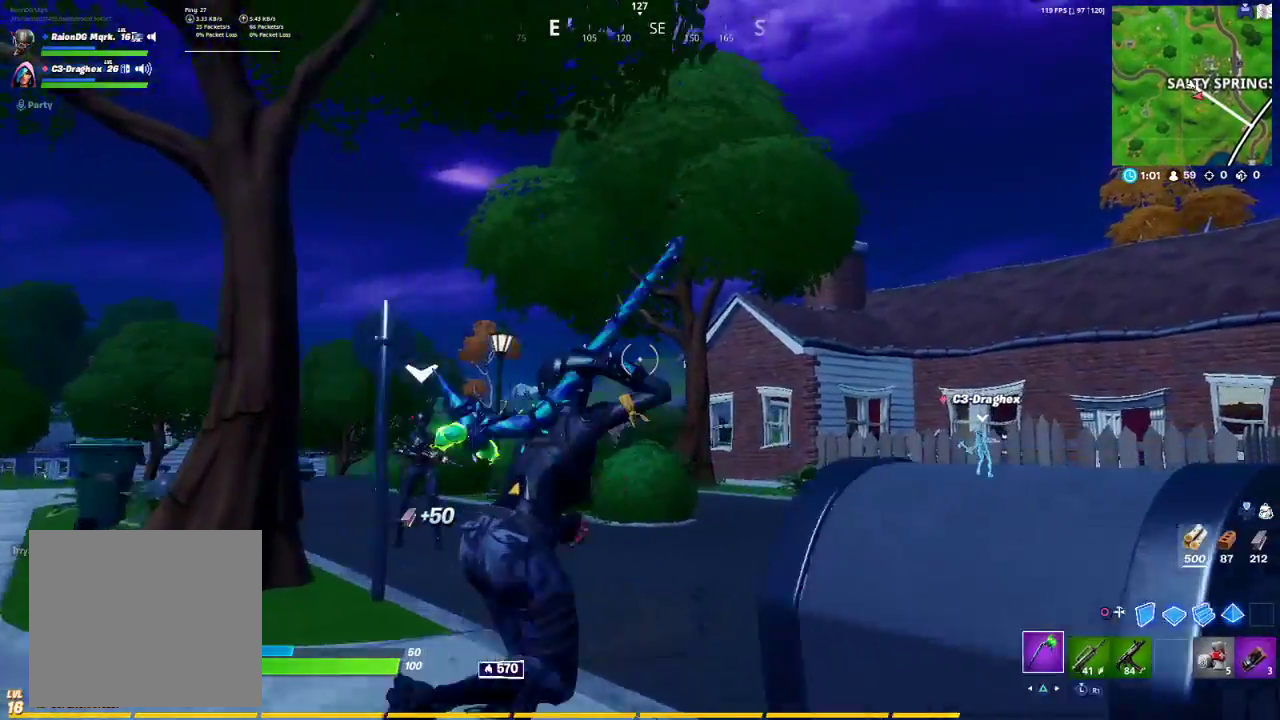
{"buttons": [], "left_stick": "up-right", "right_stick": "left", "events": [[50, "R1", "down"], [83, "right_stick", "down-left"], [200, "R1", "up"], [217, "right_stick", "center"], [333, "CROSS", "down"], [367, "CROSS", "up"], [483, "right_stick", "left"]]}
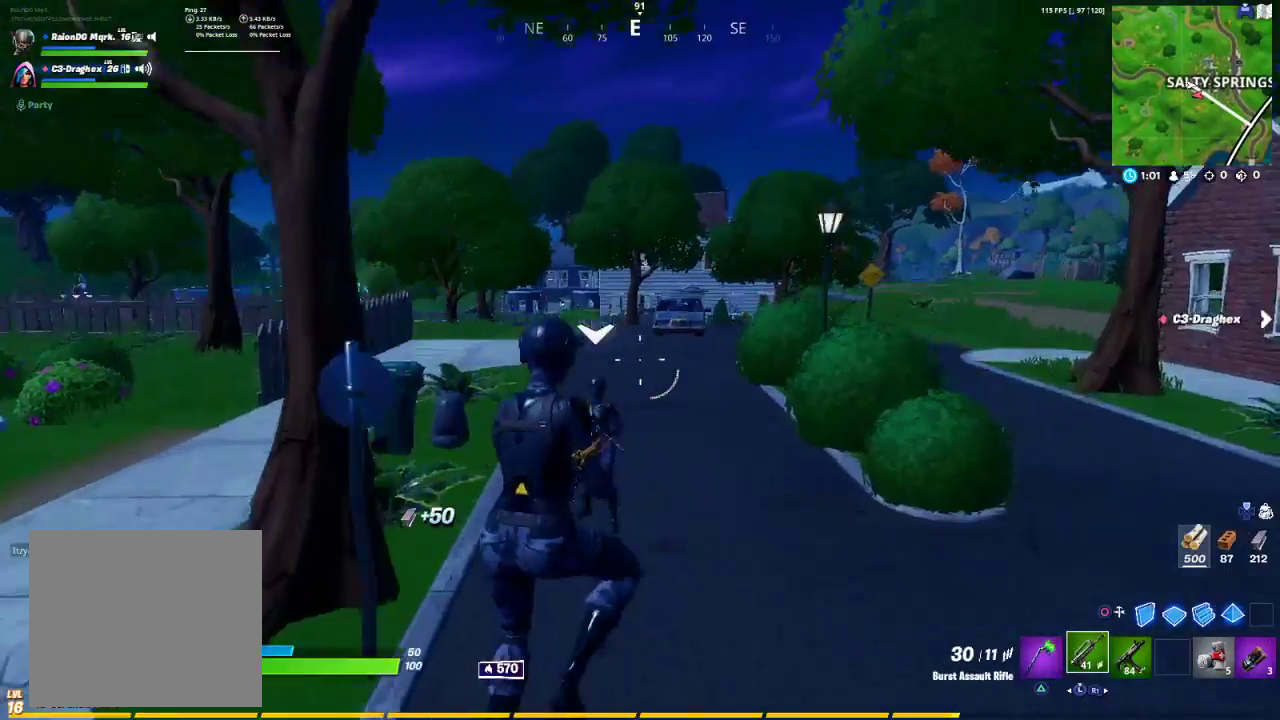
{"buttons": [], "left_stick": "up-right", "right_stick": "center", "events": [[150, "right_stick", "center"]]}
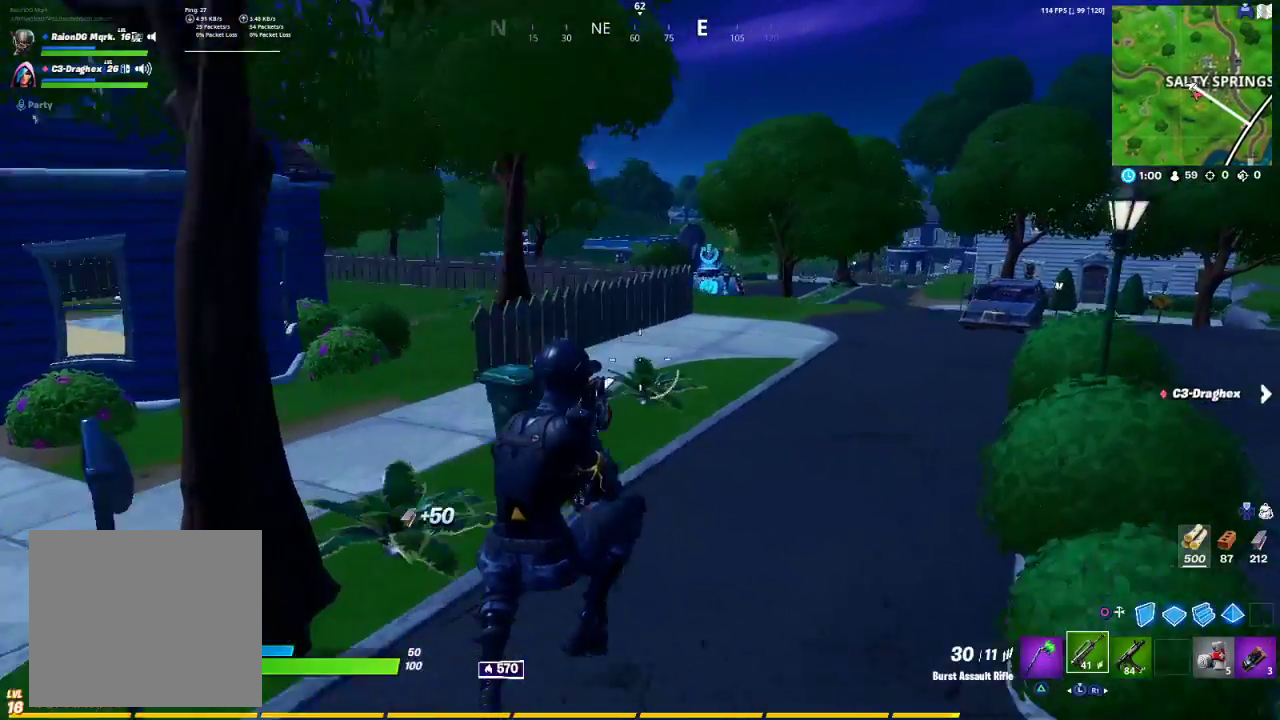
{"buttons": ["CROSS"], "left_stick": "up-right", "right_stick": "center", "events": [[100, "left_stick", "right"], [283, "TRIANGLE", "down"], [350, "TRIANGLE", "up"], [400, "left_stick", "up-right"], [483, "CROSS", "down"]]}
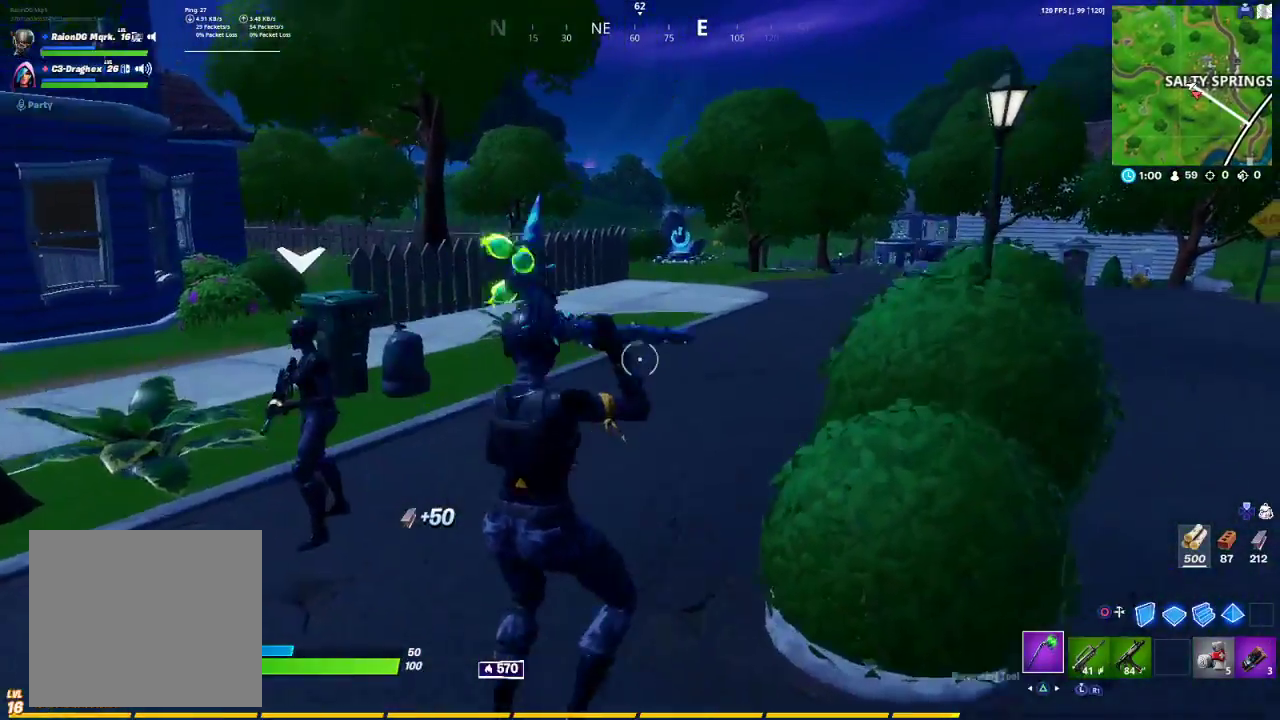
{"buttons": [], "left_stick": "up-right", "right_stick": "center", "events": [[17, "CROSS", "up"]]}
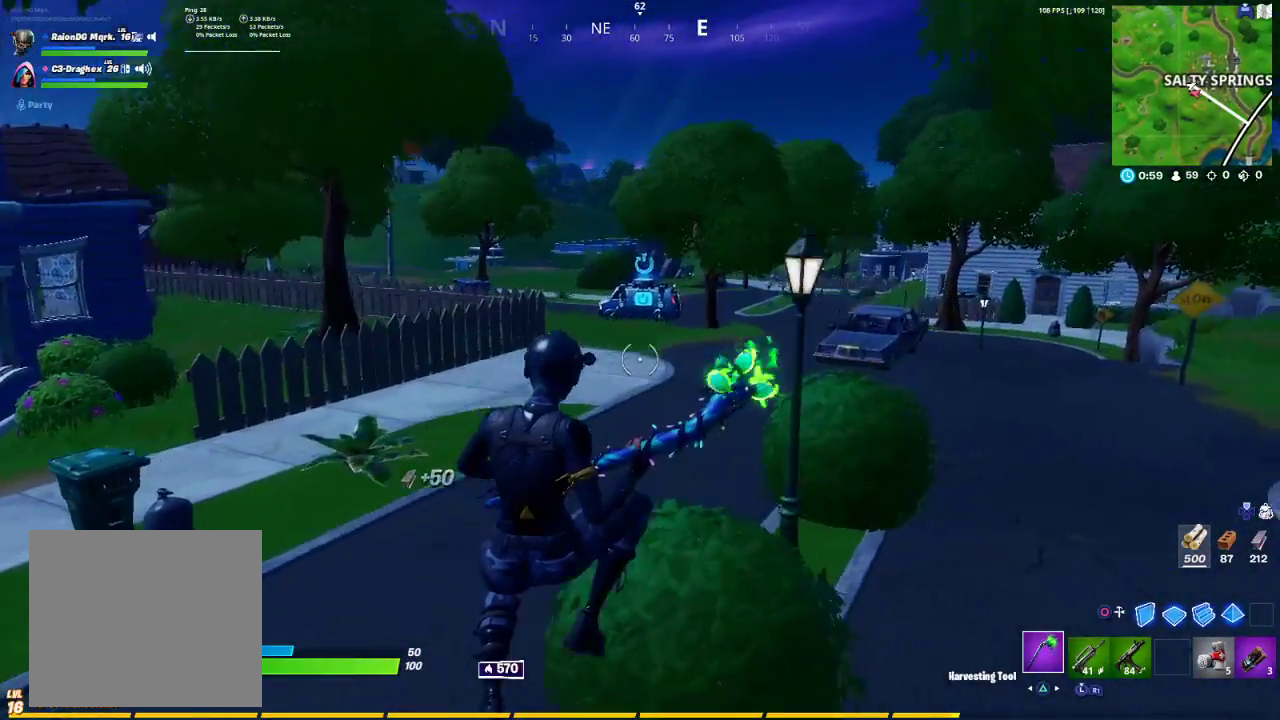
{"buttons": ["CROSS"], "left_stick": "right", "right_stick": "center", "events": [[200, "left_stick", "right"], [433, "CROSS", "down"]]}
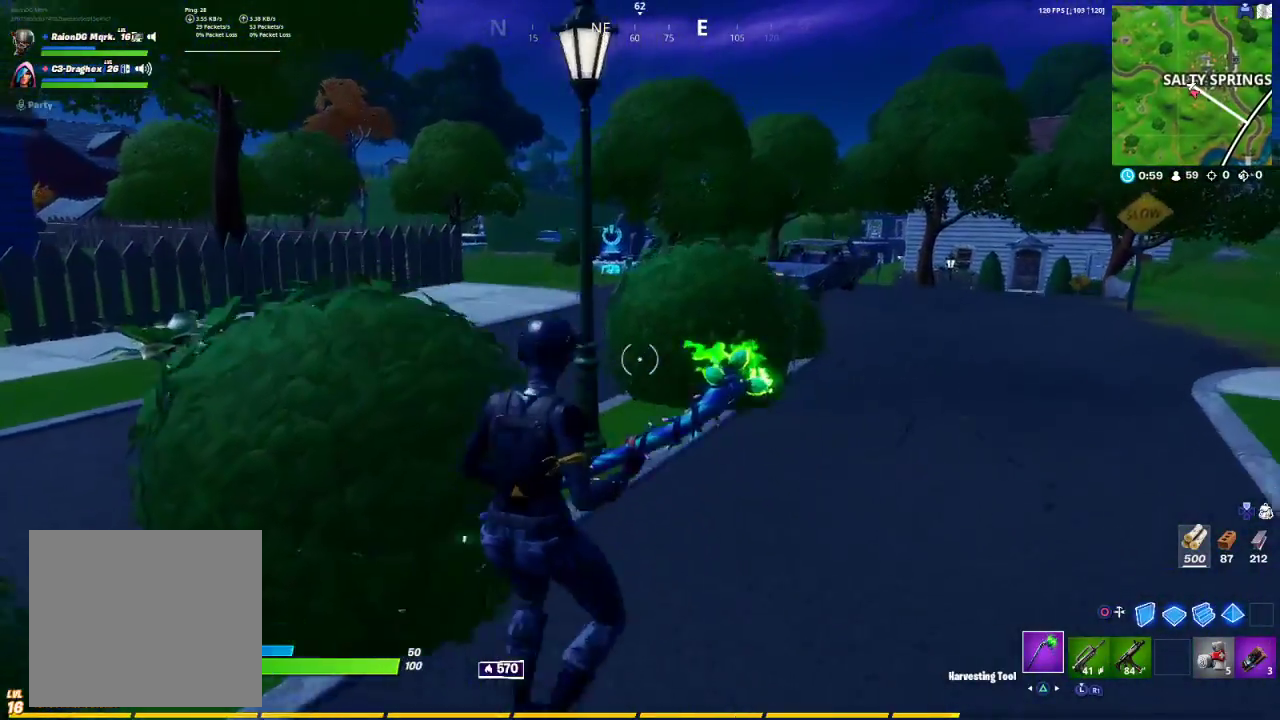
{"buttons": [], "left_stick": "down-left", "right_stick": "center", "events": [[67, "CROSS", "up"], [100, "left_stick", "down"], [283, "left_stick", "down-left"]]}
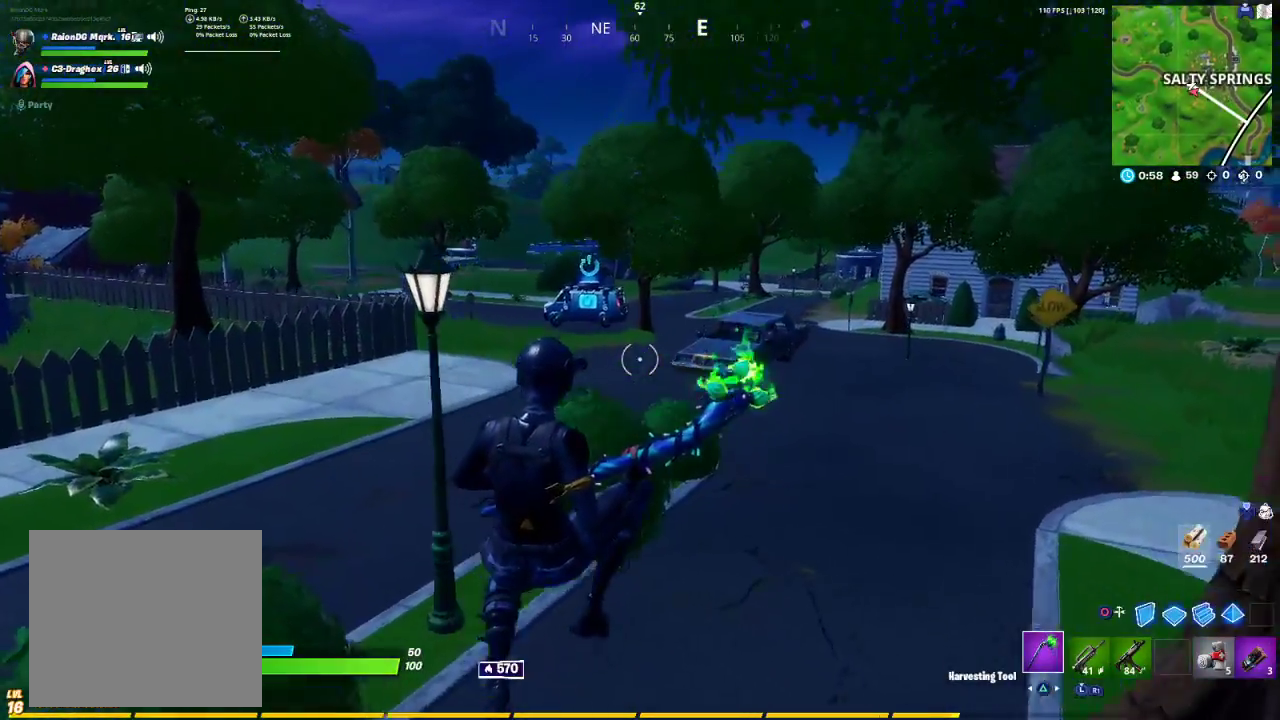
{"buttons": [], "left_stick": "down-left", "right_stick": "center", "events": [[300, "right_stick", "right"], [417, "right_stick", "center"]]}
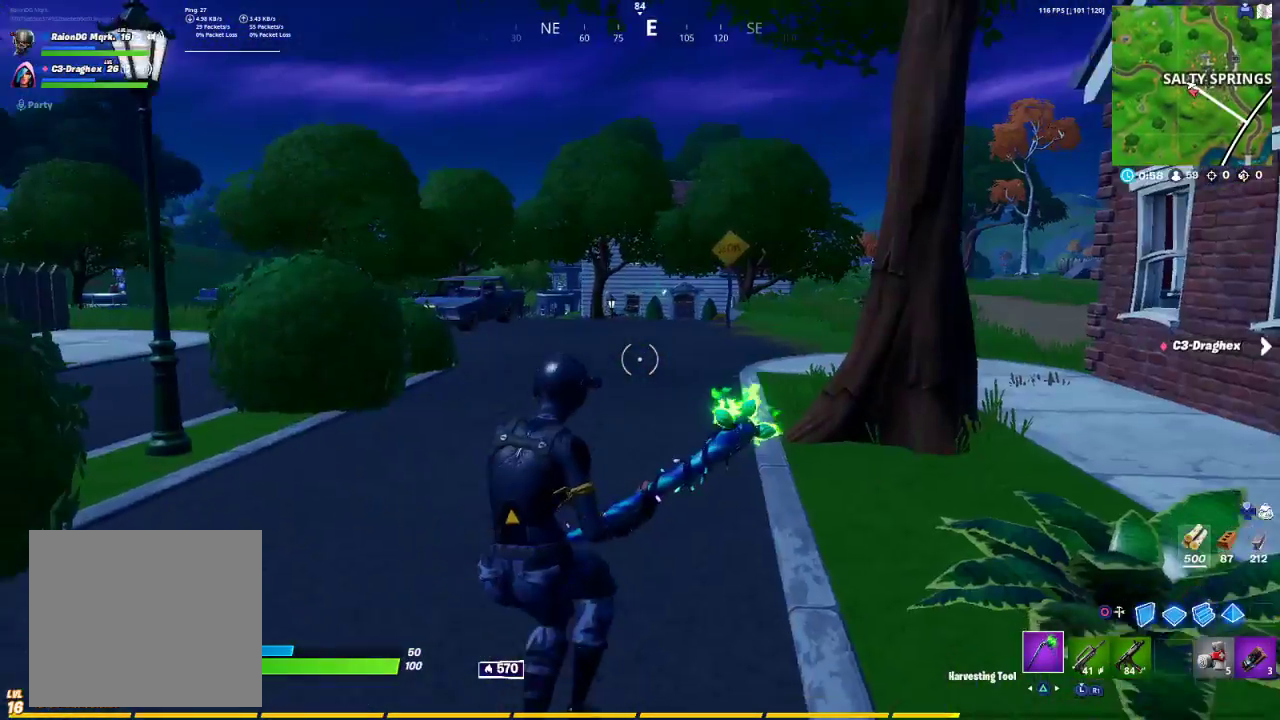
{"buttons": [], "left_stick": "down-left", "right_stick": "center", "events": [[100, "CROSS", "down"], [183, "CROSS", "up"]]}
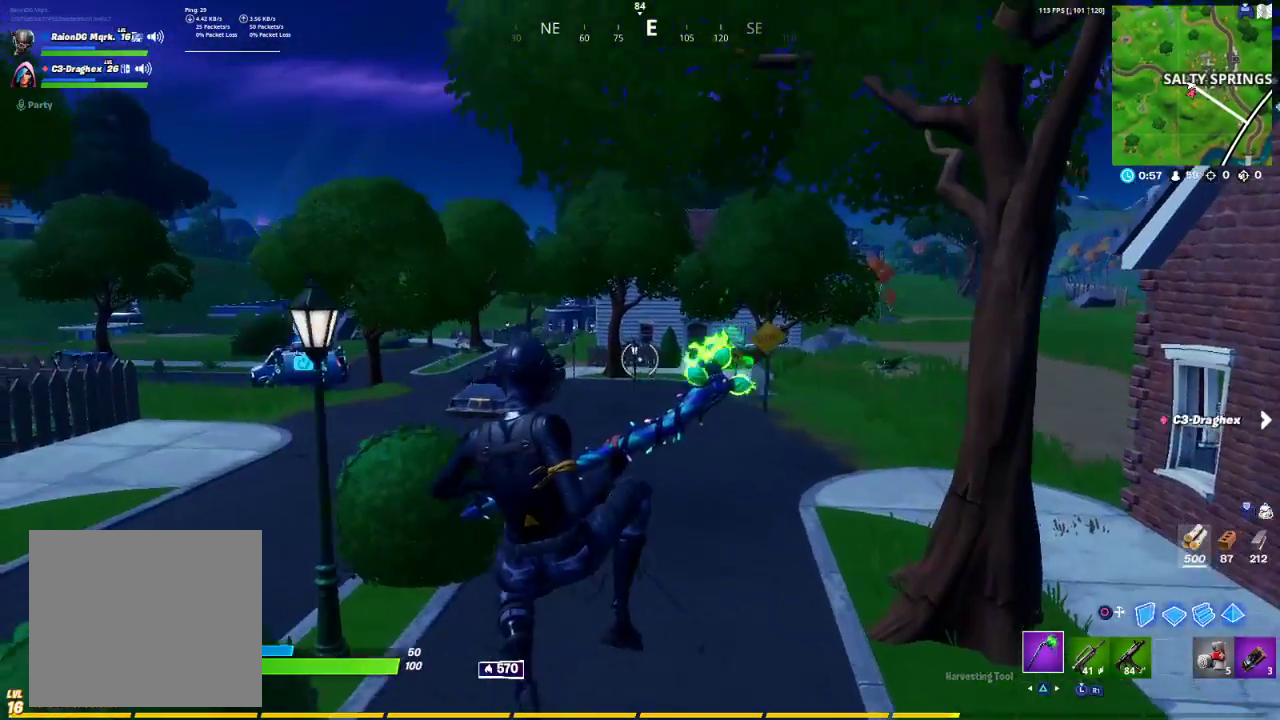
{"buttons": [], "left_stick": "down-left", "right_stick": "left", "events": [[67, "right_stick", "right"], [217, "right_stick", "center"], [383, "right_stick", "left"]]}
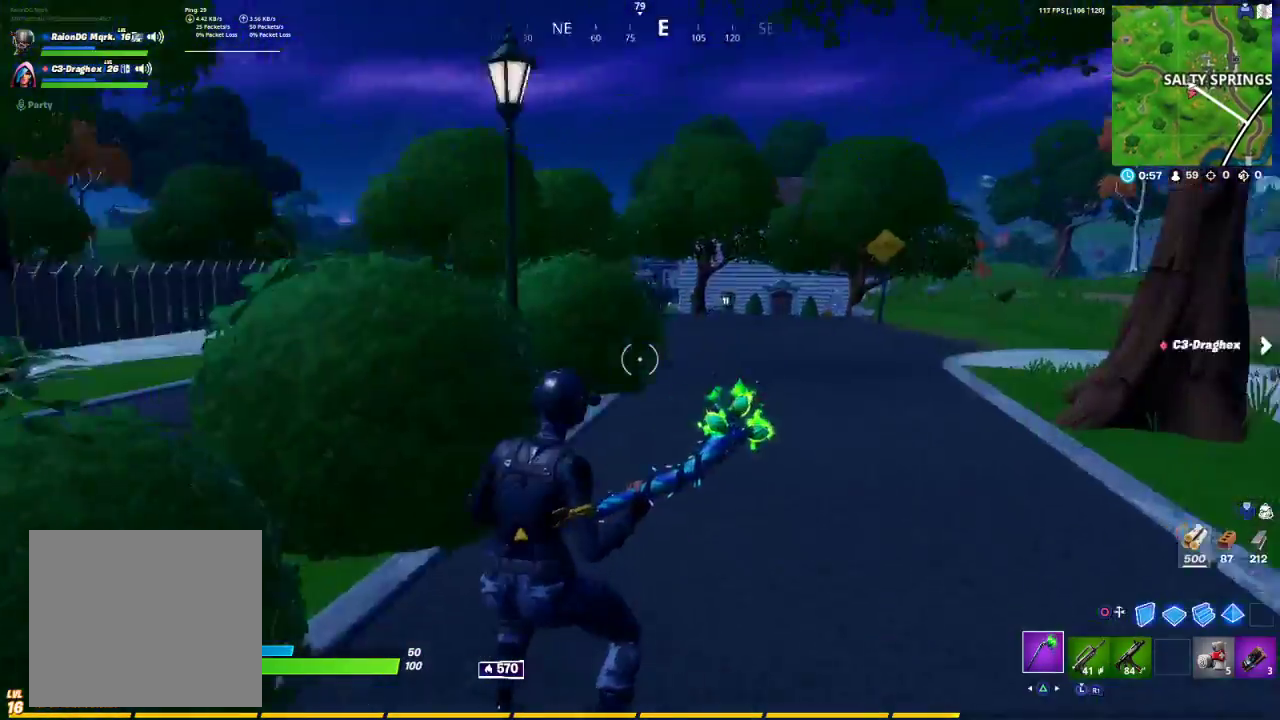
{"buttons": [], "left_stick": "up-left", "right_stick": "center", "events": [[183, "left_stick", "left"], [300, "right_stick", "center"], [333, "left_stick", "up-left"]]}